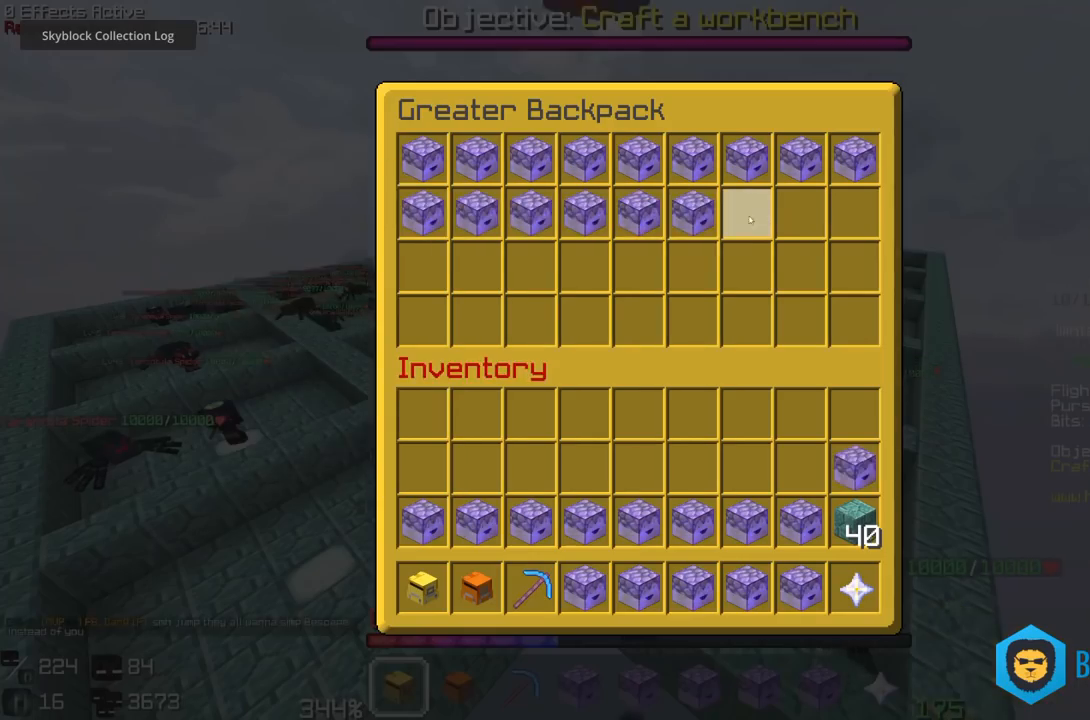
Gameplay with keyboard and mouse; each line is a JSON object with the keys and mouse buttons held at the frame after it. "events" lists presses ("down") and releases ("up") of "s", "space" and "mouse_left" between this image and that frame as [ms after this image, input, new state], when the widget could be followed in between; "a", "d", "w" and "mouse_right" appear only as held states. "mouse_left", "mouse_right" = the "left", "right" buttons of the "mouse" list. No other keys are recorded. Fast repeated clicks can show as one long hold. Mouse movement is not recorded.
{"keys": [], "mouse": [], "events": []}
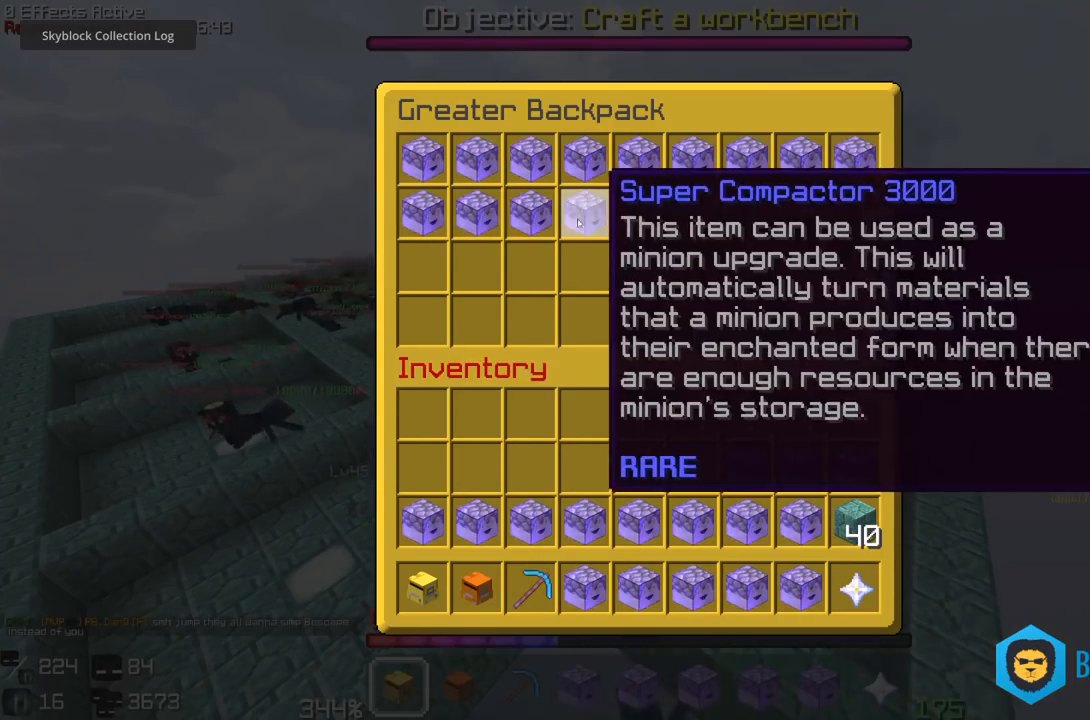
{"keys": [], "mouse": [], "events": []}
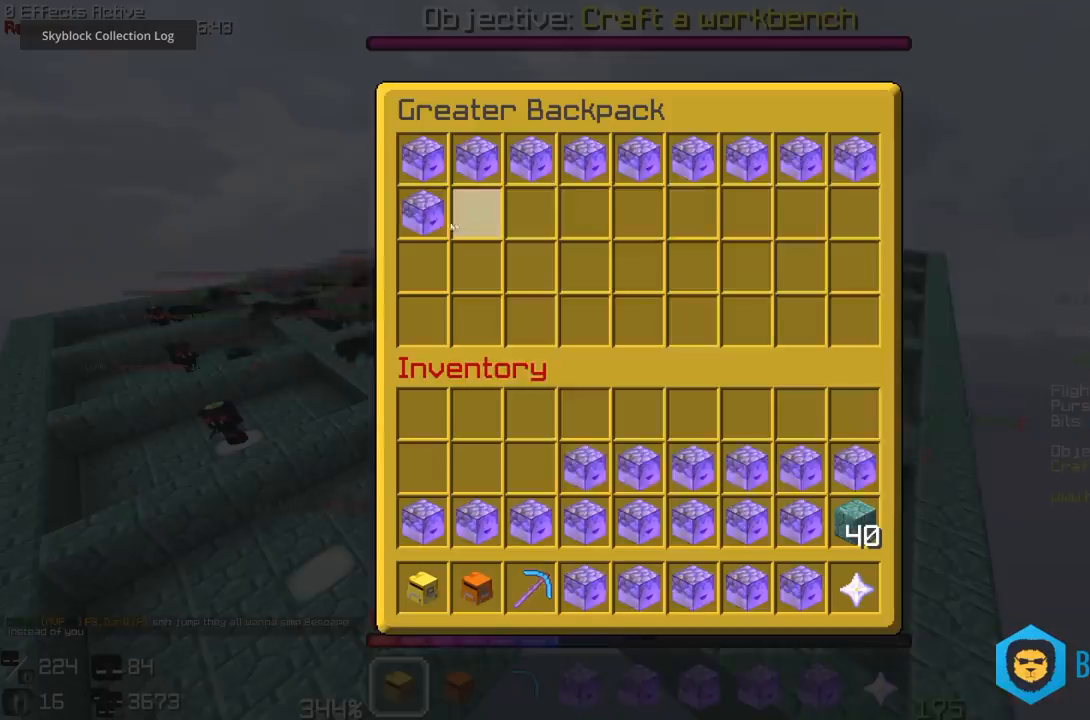
{"keys": [], "mouse": [], "events": []}
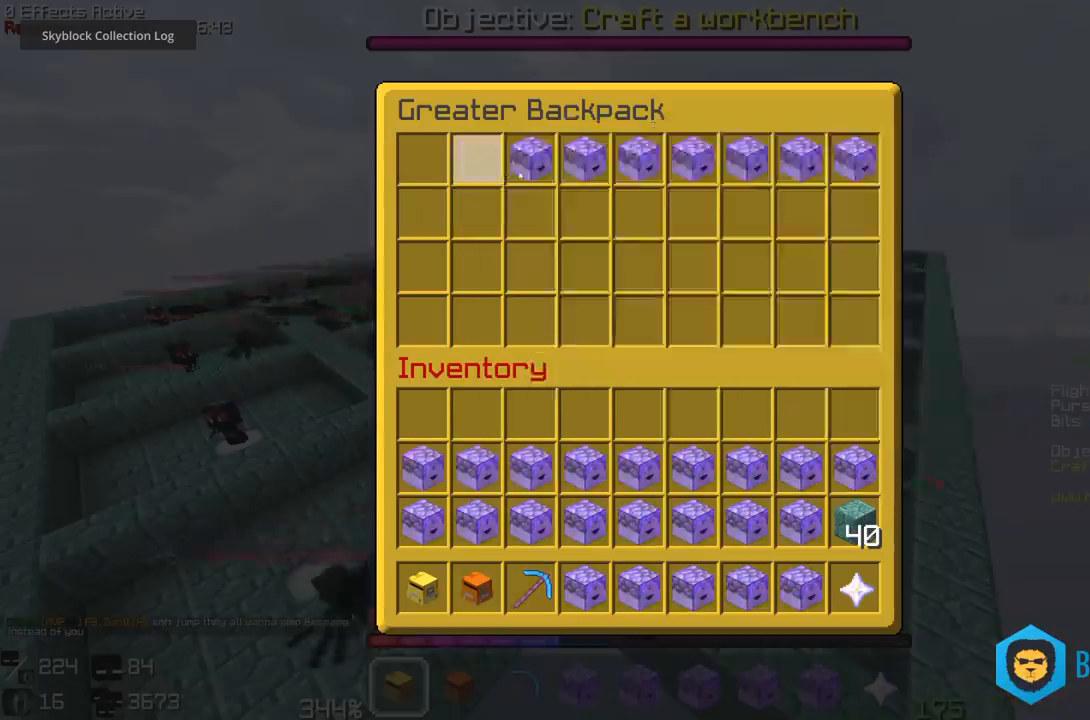
{"keys": [], "mouse": [], "events": []}
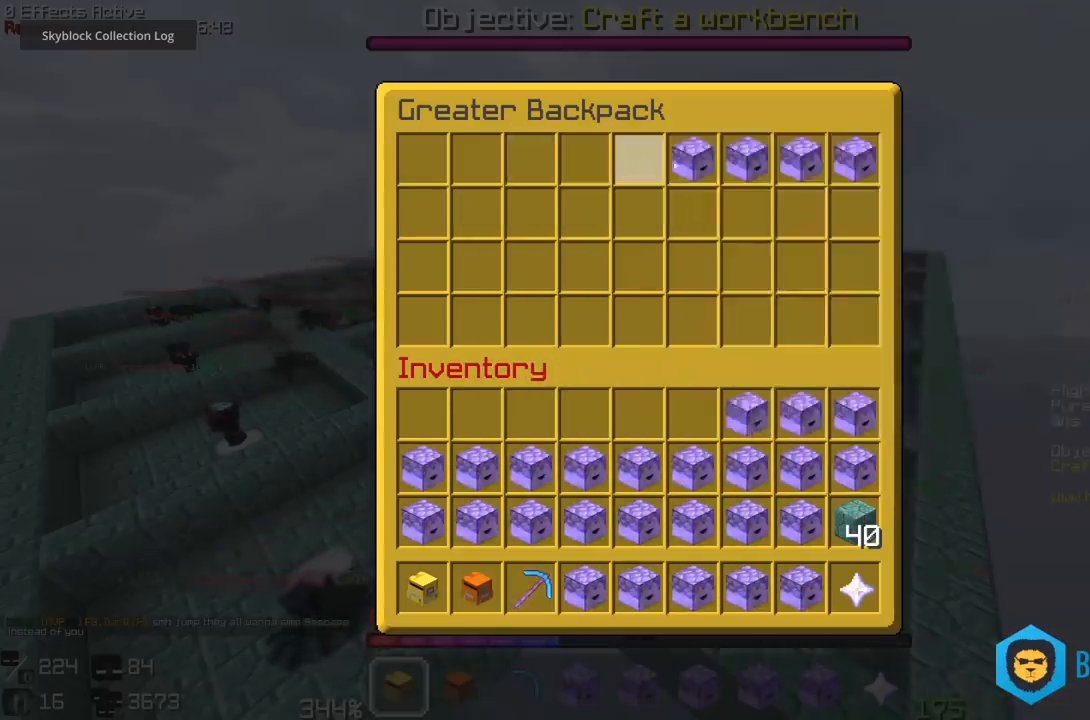
{"keys": [], "mouse": []}
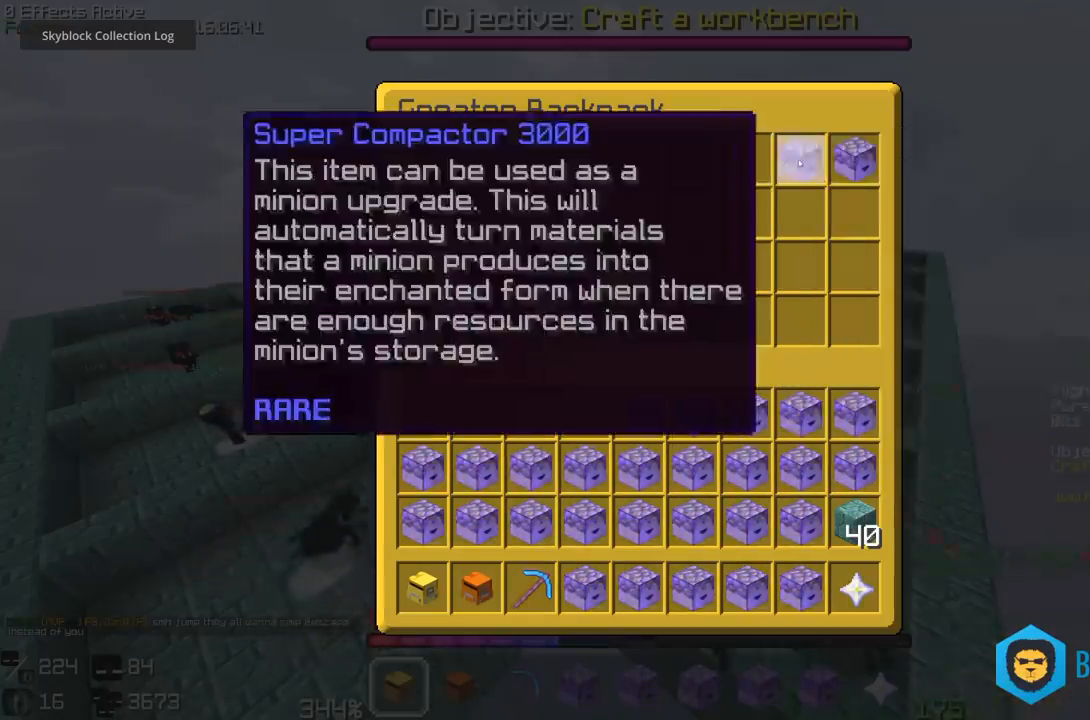
{"keys": [], "mouse": [], "events": []}
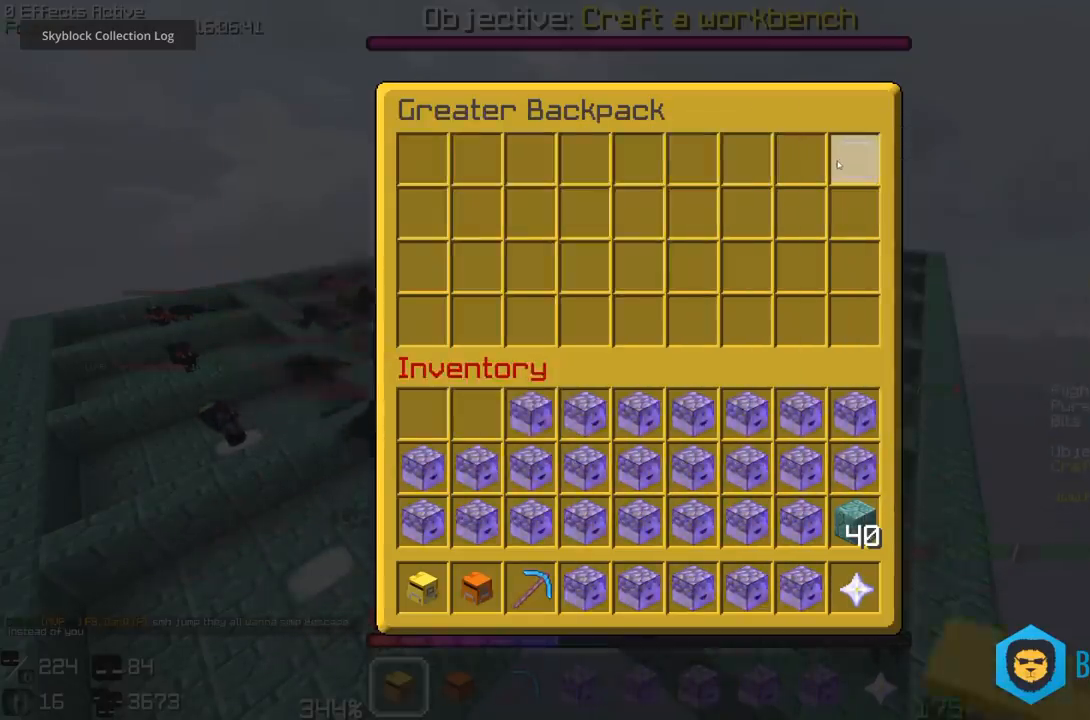
{"keys": ["a", "w"], "mouse": []}
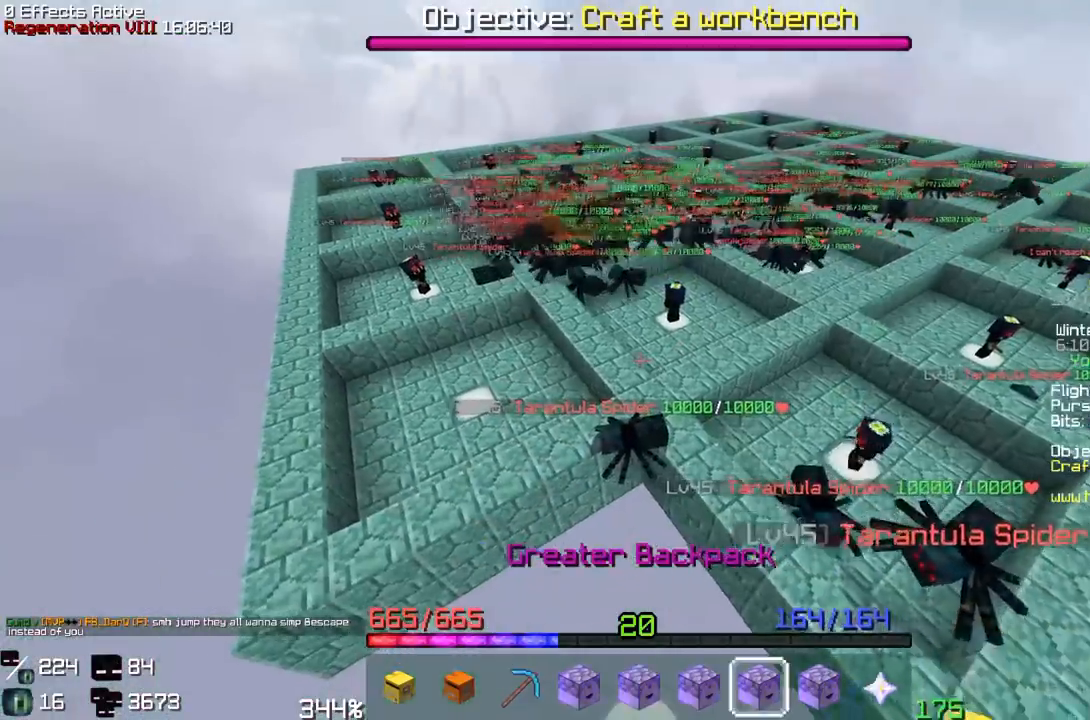
{"keys": ["a"], "mouse": []}
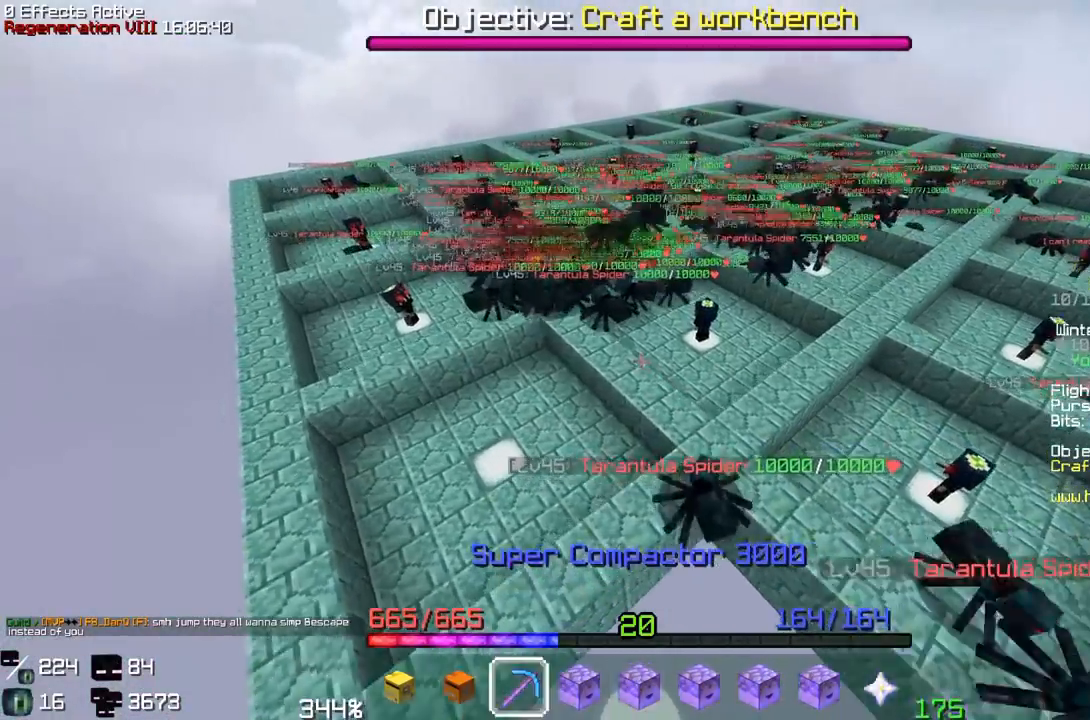
{"keys": ["a", "w"], "mouse": []}
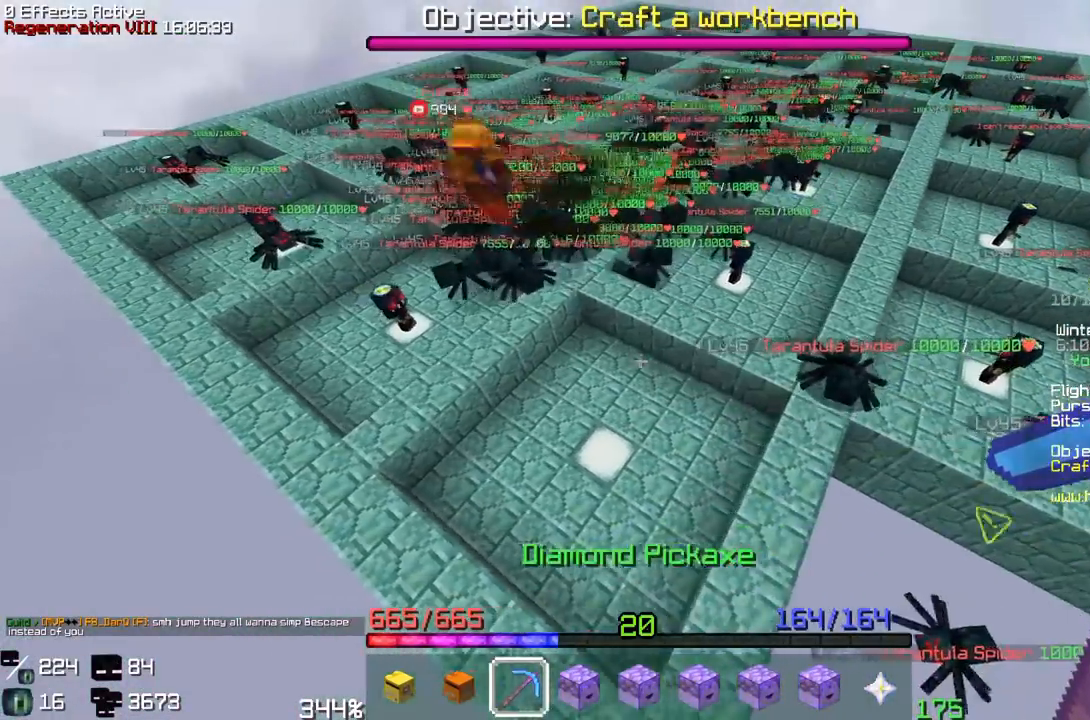
{"keys": ["d", "w"], "mouse": []}
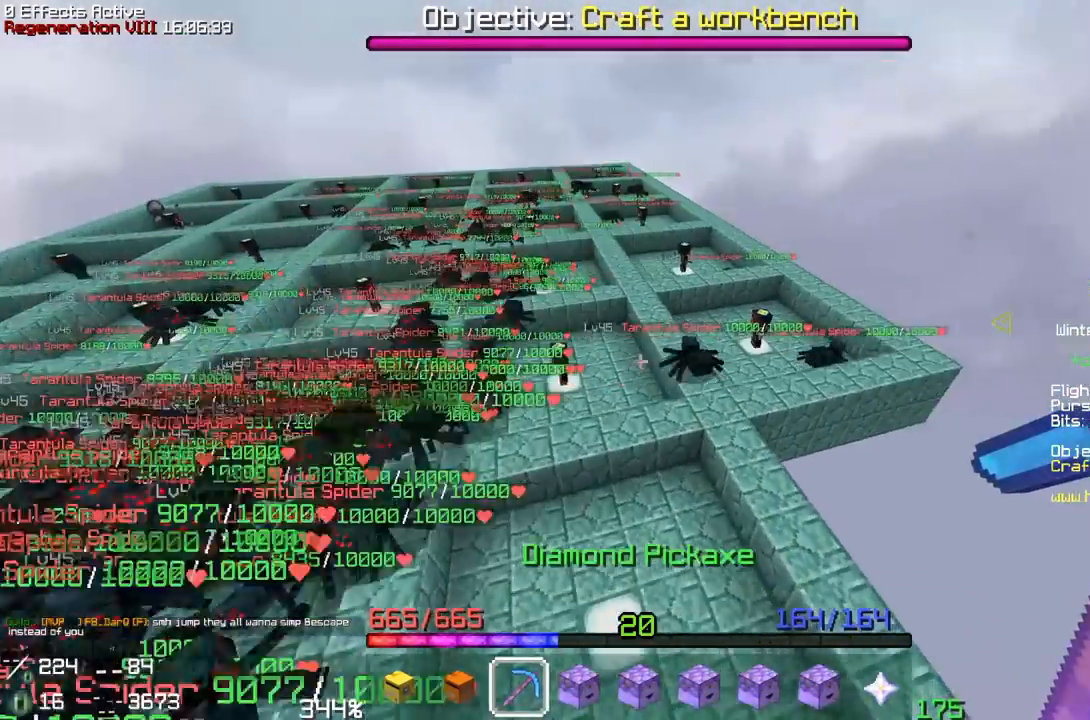
{"keys": ["w"], "mouse": []}
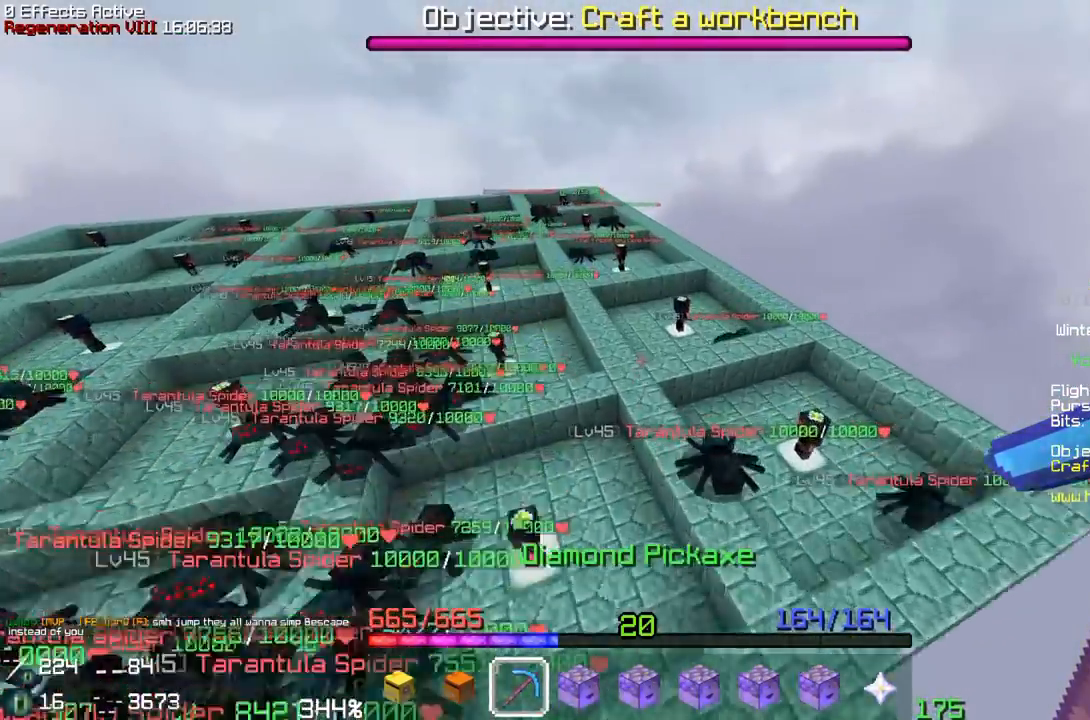
{"keys": ["w"], "mouse": [], "events": []}